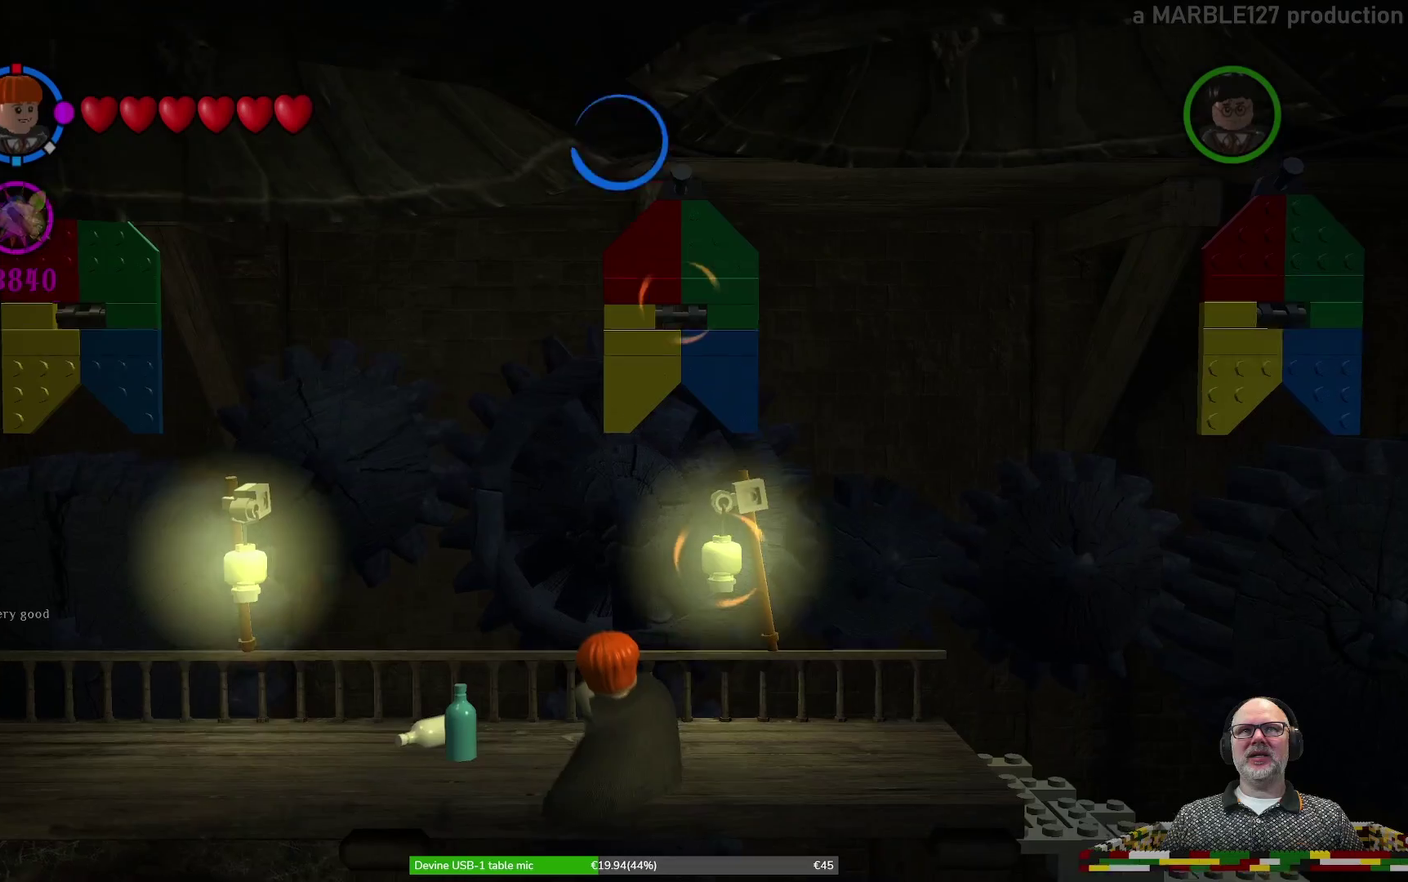
Gameplay with a controller (Xbox layout); each line is a JSON object with the inputs held at the frame after it (dt_ms = milliseconds from this image to that frame). "events" lists button and stick changes between this image and that frame as [ms after this image, input, new state], when the widget could be followed in between. Not read: HOME L2 L3 R1 R2 R3 right_stick.
{"dt_ms": 700, "buttons": ["X"], "left_stick": "center", "events": [[433, "left_stick", "down-right"], [500, "left_stick", "down"], [600, "left_stick", "down-left"], [700, "left_stick", "center"]]}
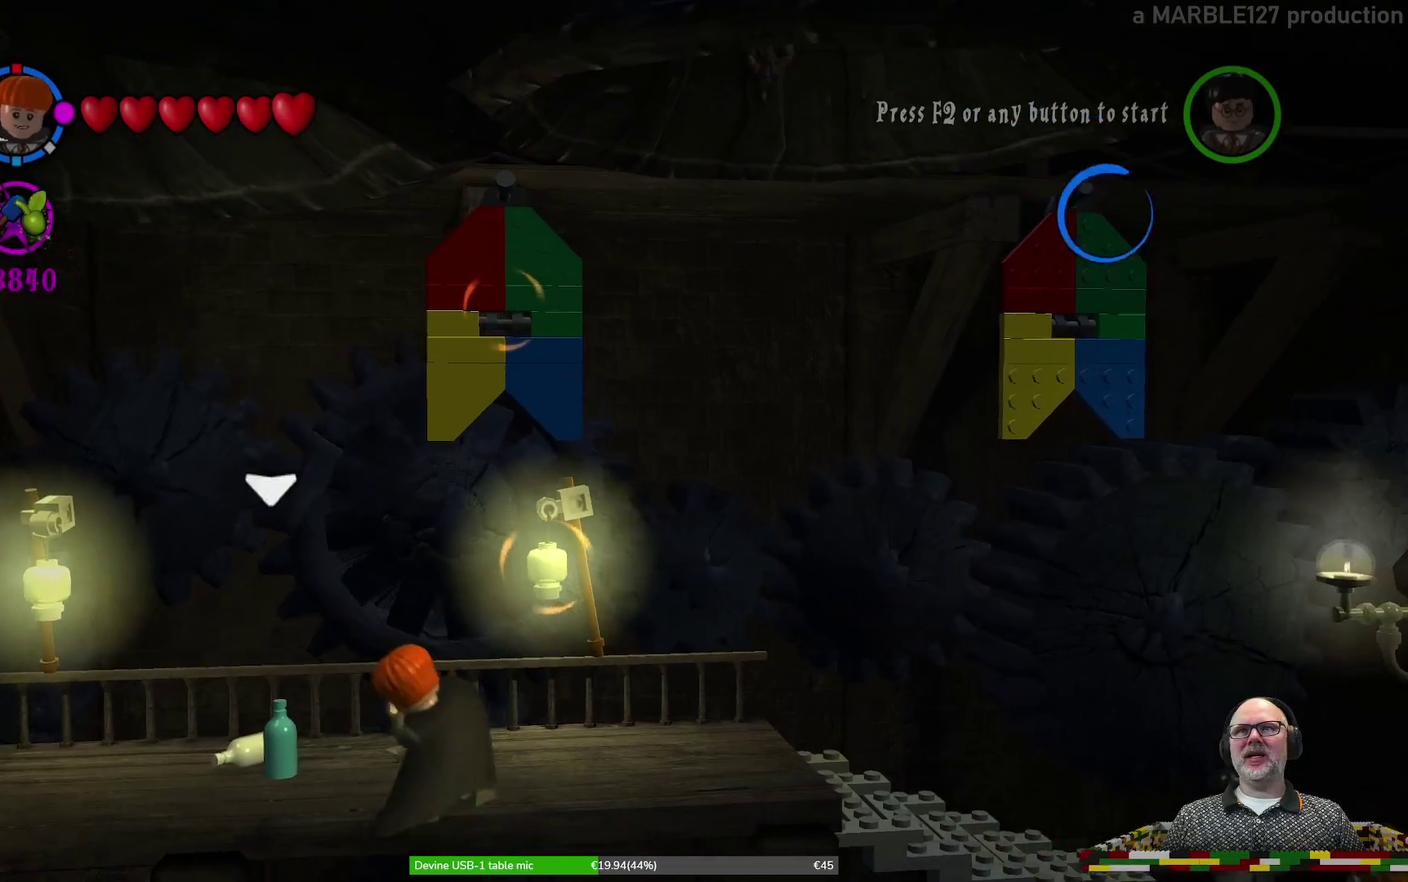
{"dt_ms": 500, "buttons": [], "left_stick": "center", "events": [[233, "left_stick", "down"], [367, "left_stick", "center"], [400, "X", "up"]]}
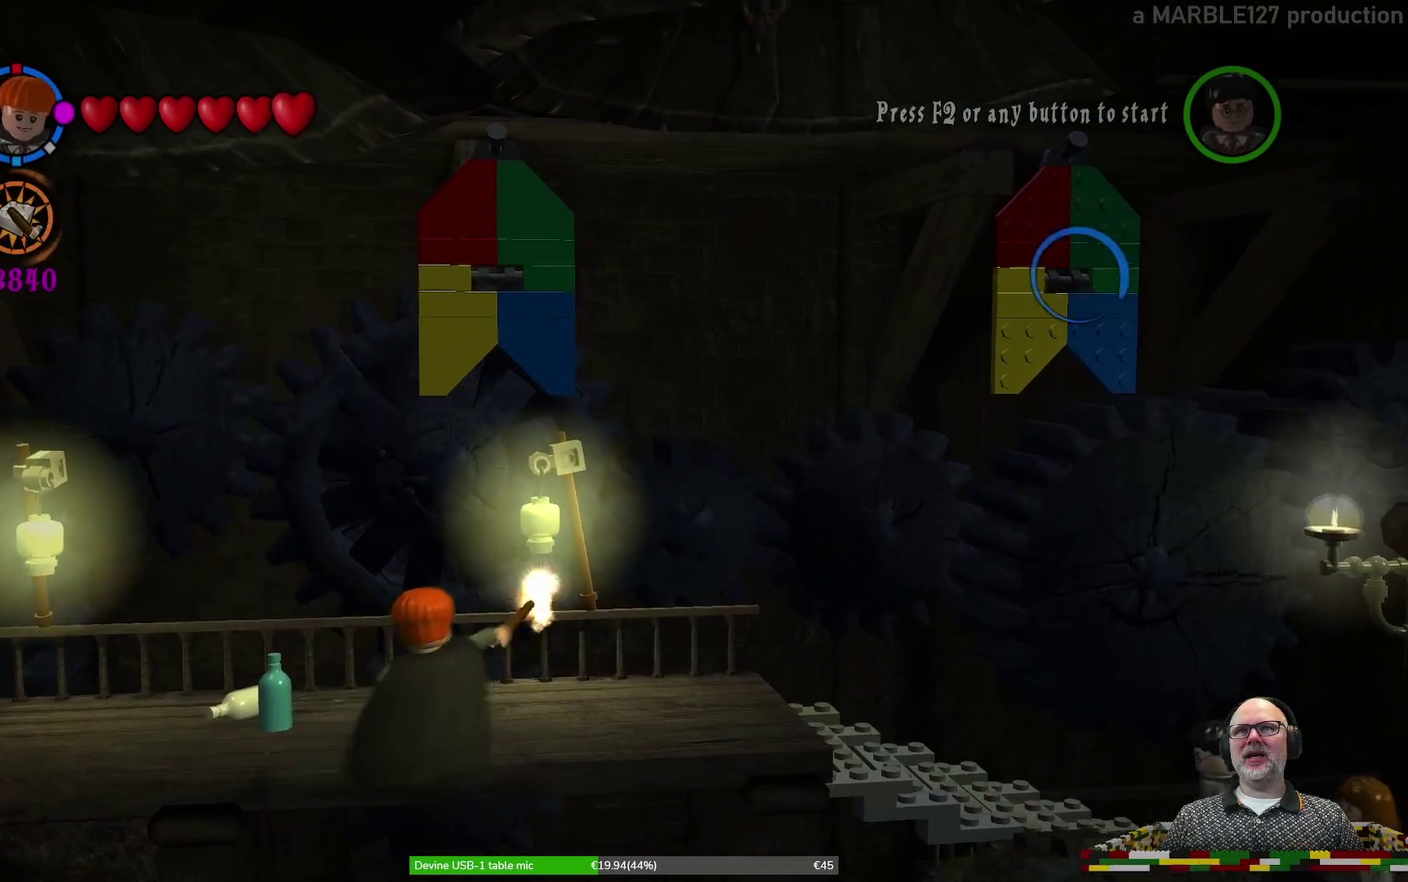
{"dt_ms": 500, "buttons": [], "left_stick": "center", "events": []}
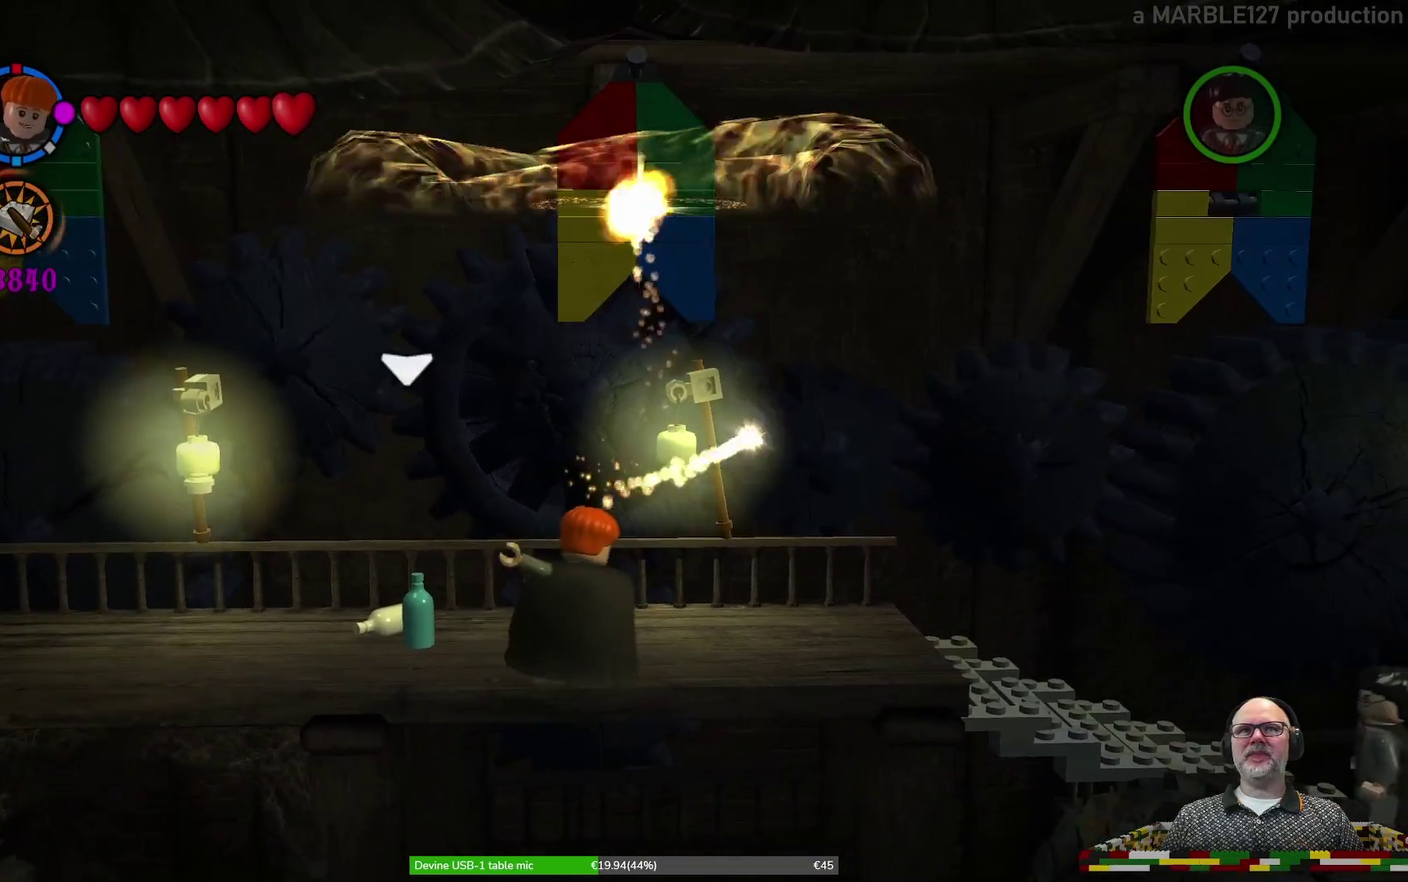
{"dt_ms": 500, "buttons": [], "left_stick": "center", "events": []}
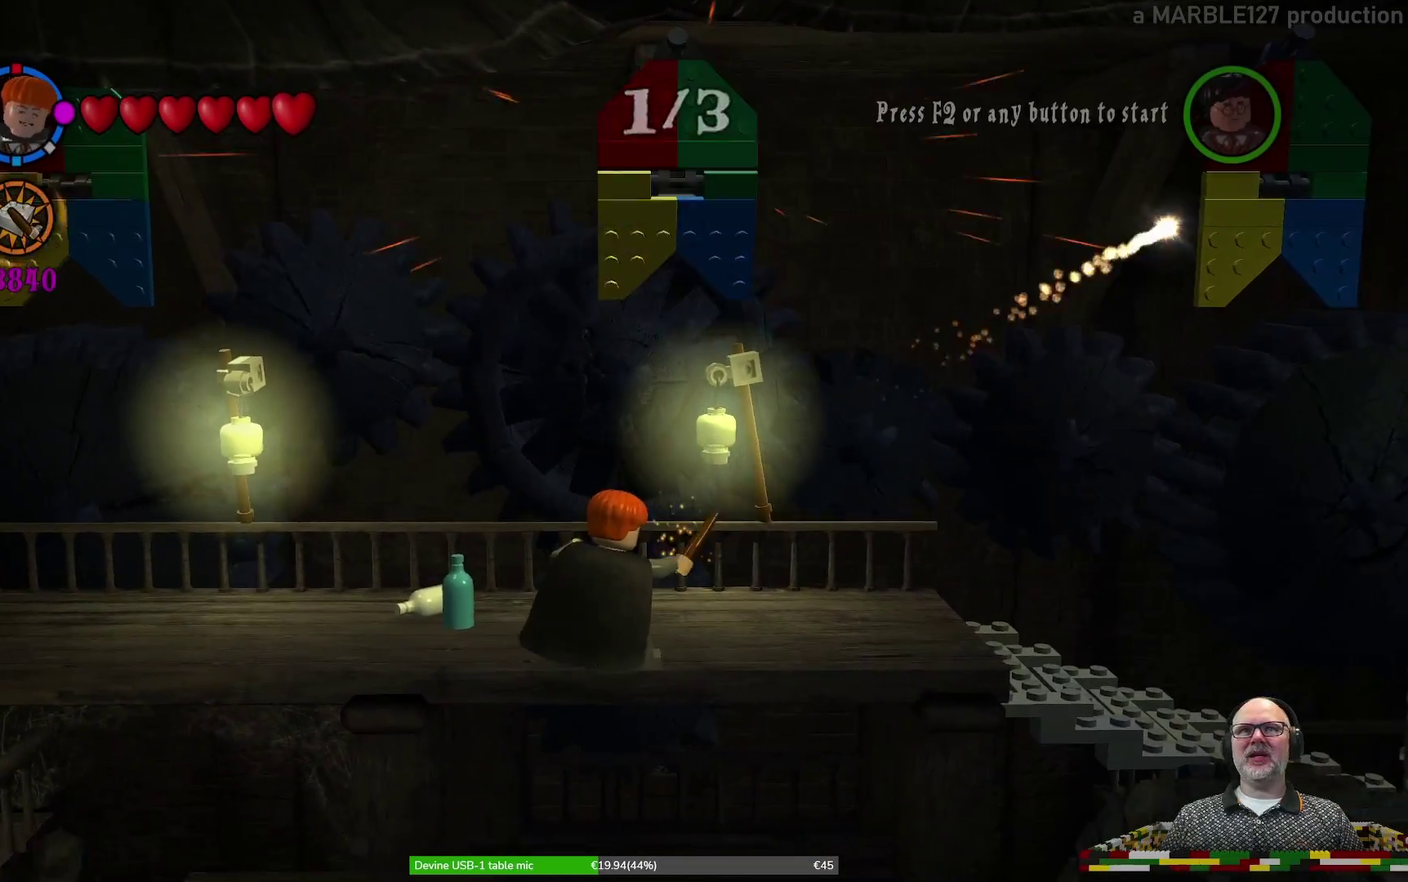
{"dt_ms": 300, "buttons": [], "left_stick": "center", "events": []}
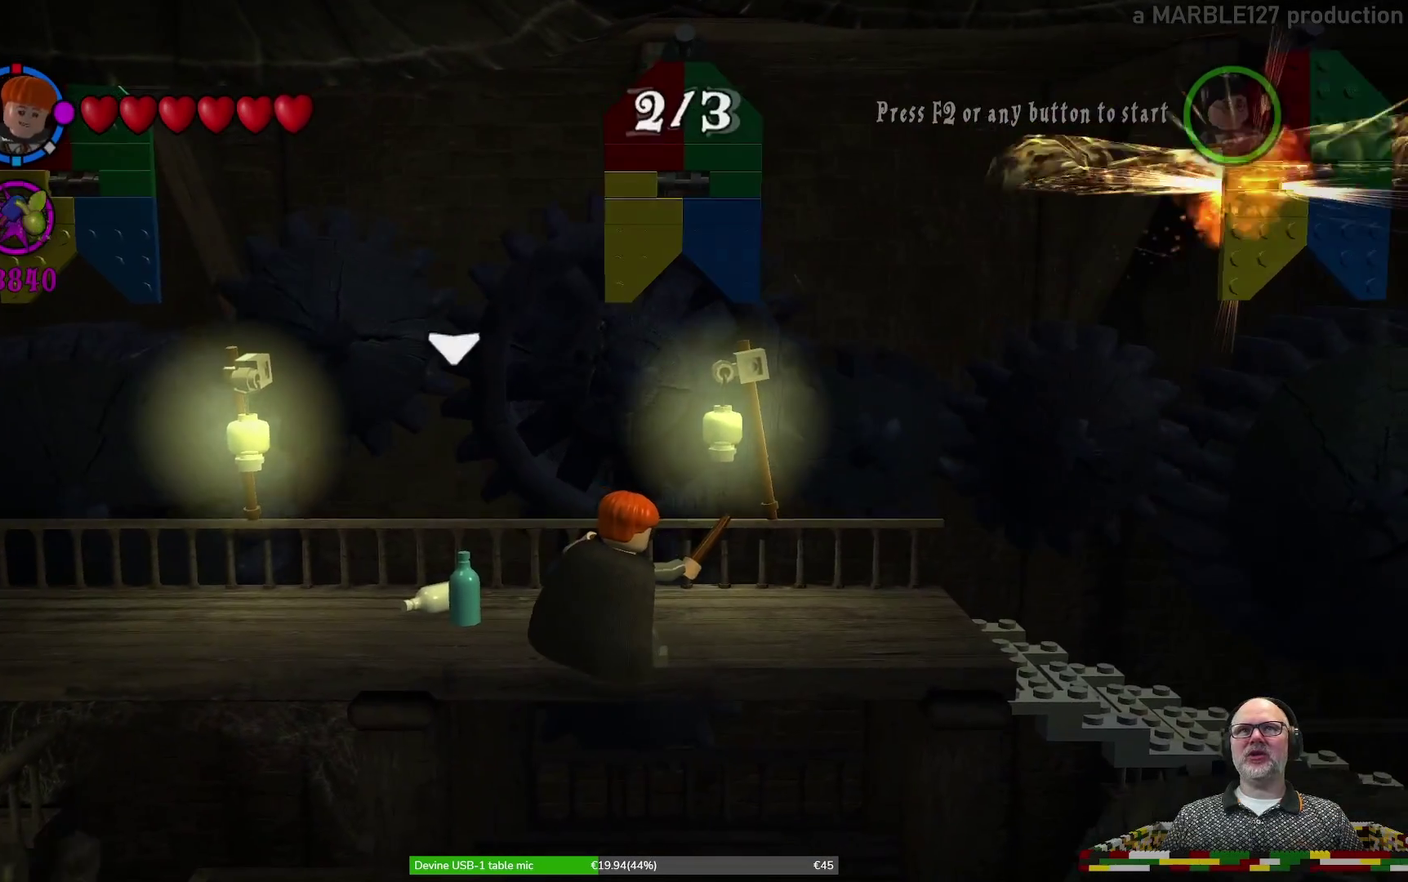
{"dt_ms": 700, "buttons": [], "left_stick": "center", "events": []}
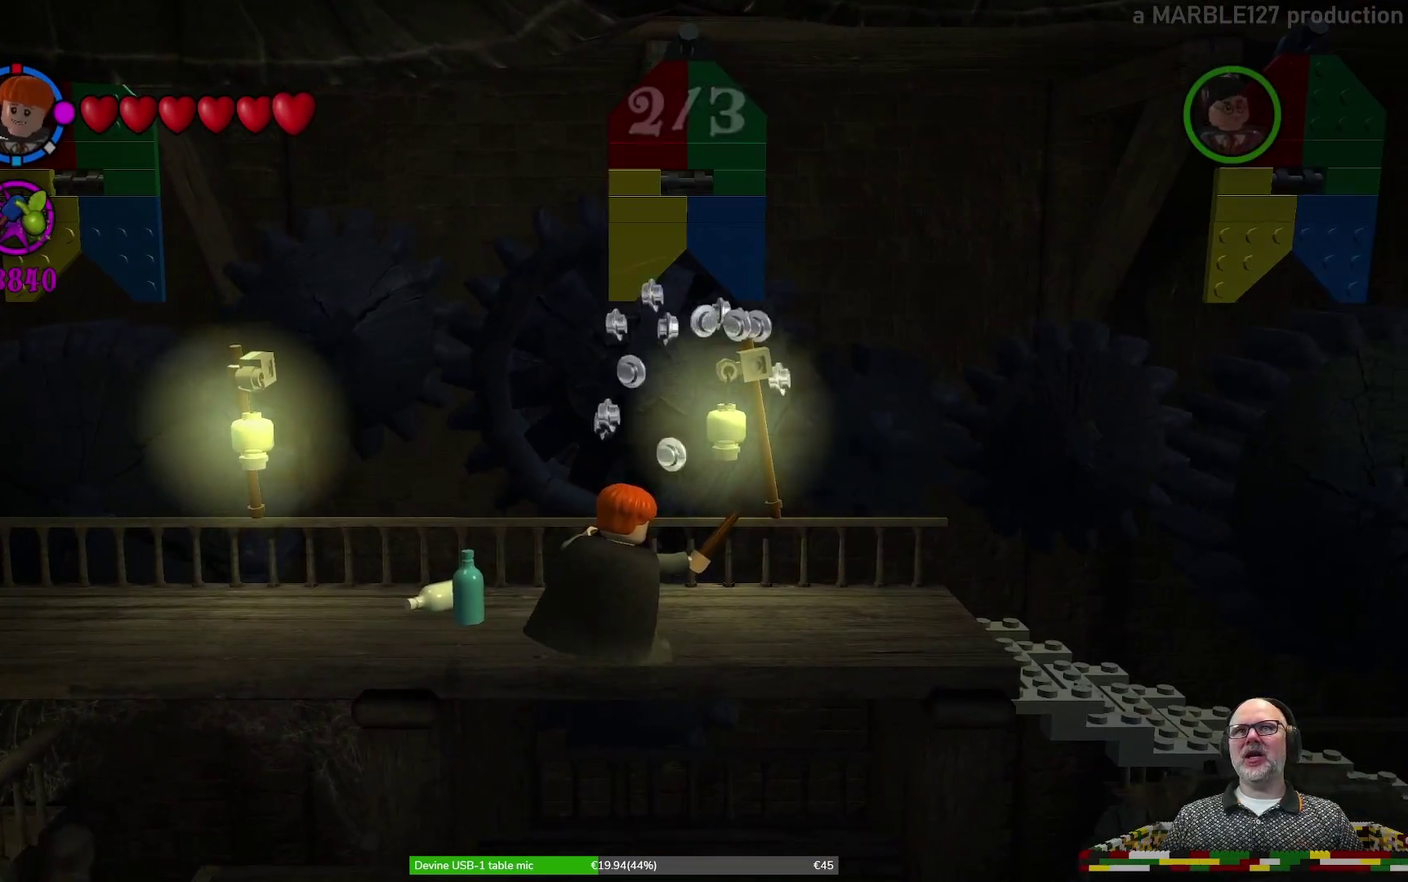
{"dt_ms": 500, "buttons": [], "left_stick": "center", "events": []}
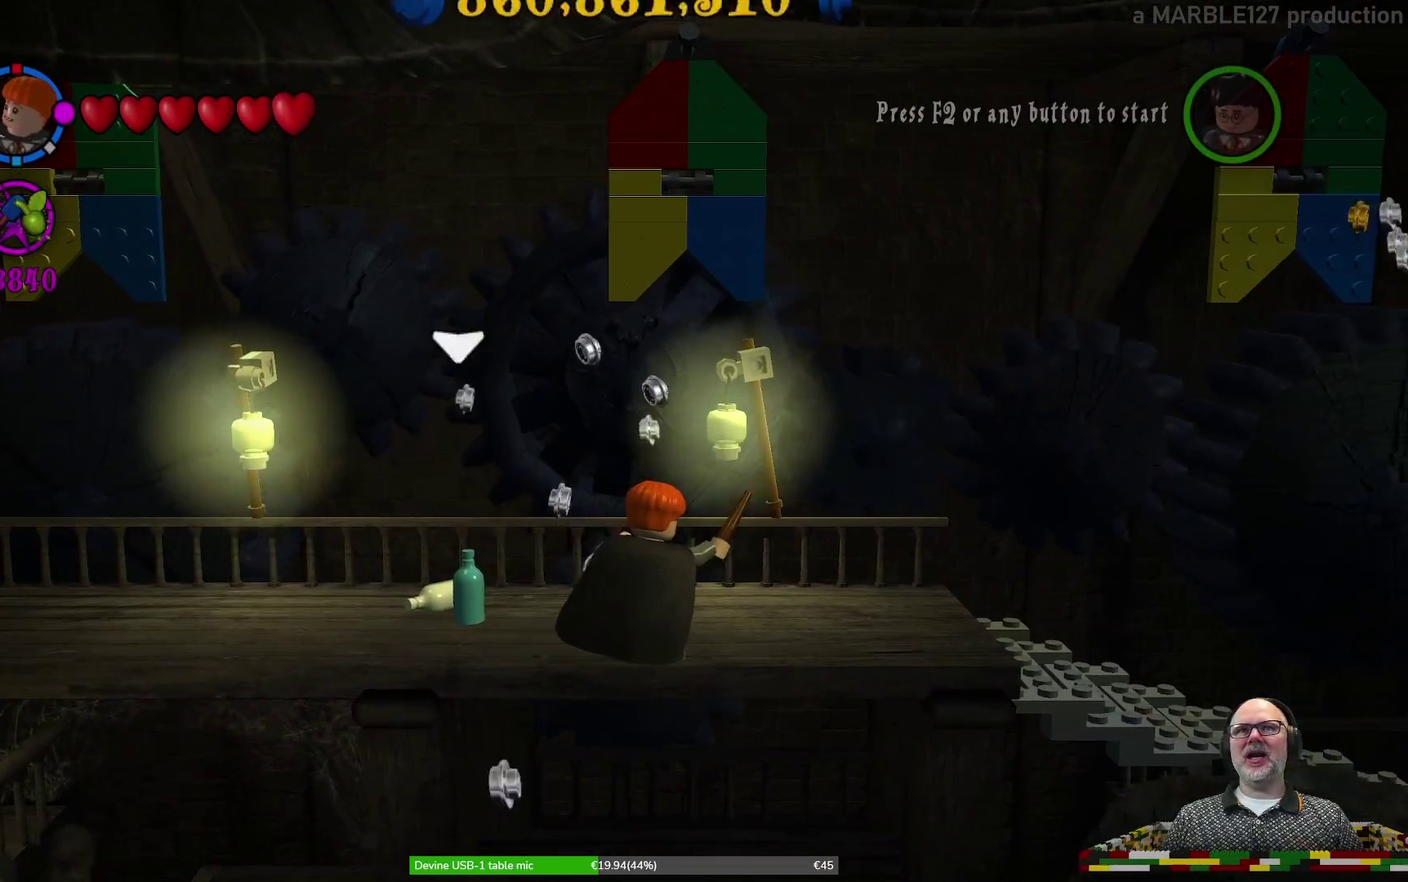
{"dt_ms": 500, "buttons": [], "left_stick": "center", "events": []}
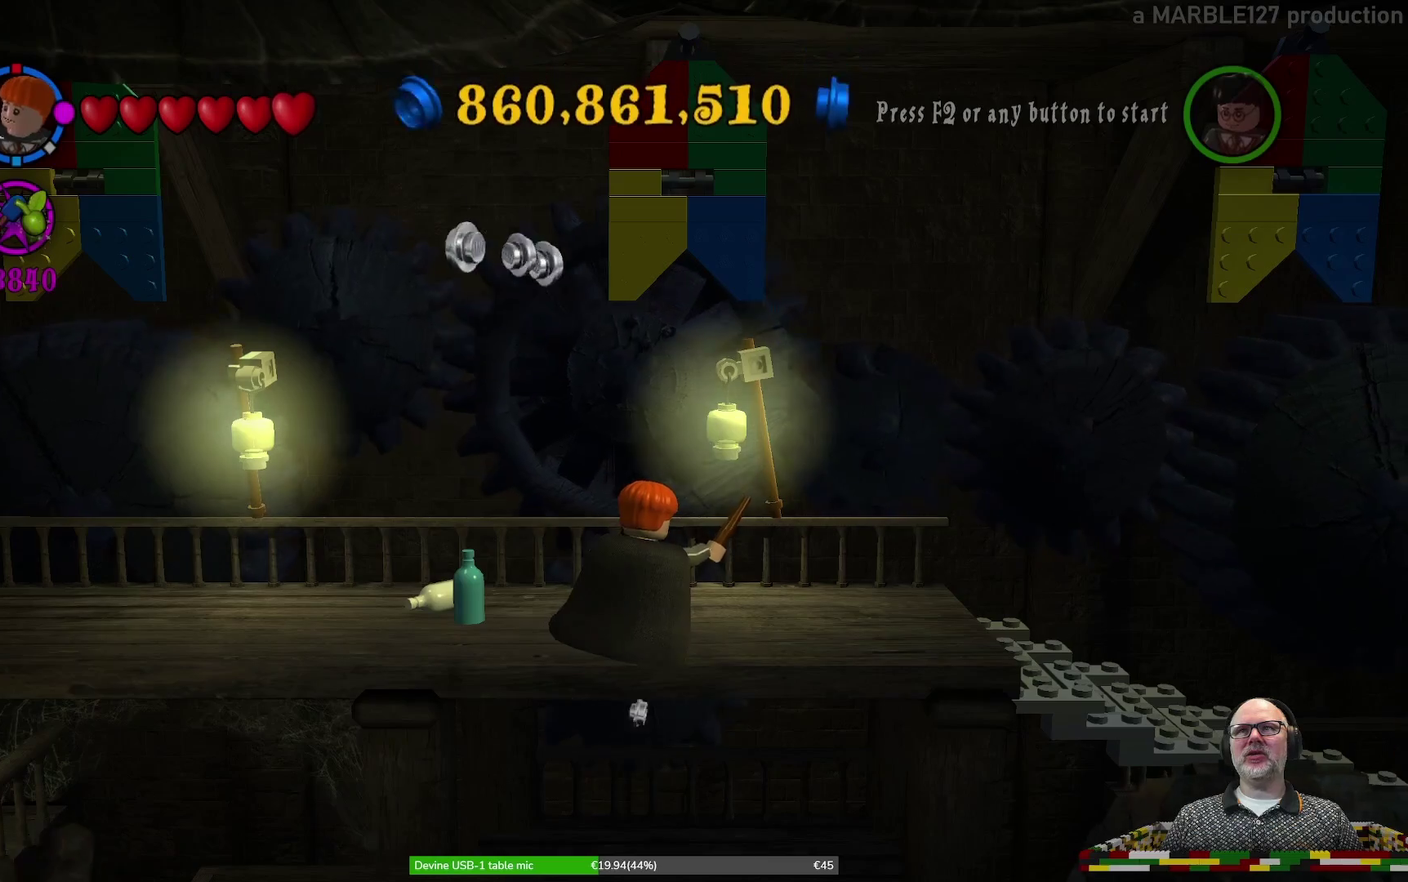
{"dt_ms": 600, "buttons": [], "left_stick": "left", "events": [[33, "left_stick", "right"], [133, "left_stick", "up-right"], [233, "left_stick", "left"]]}
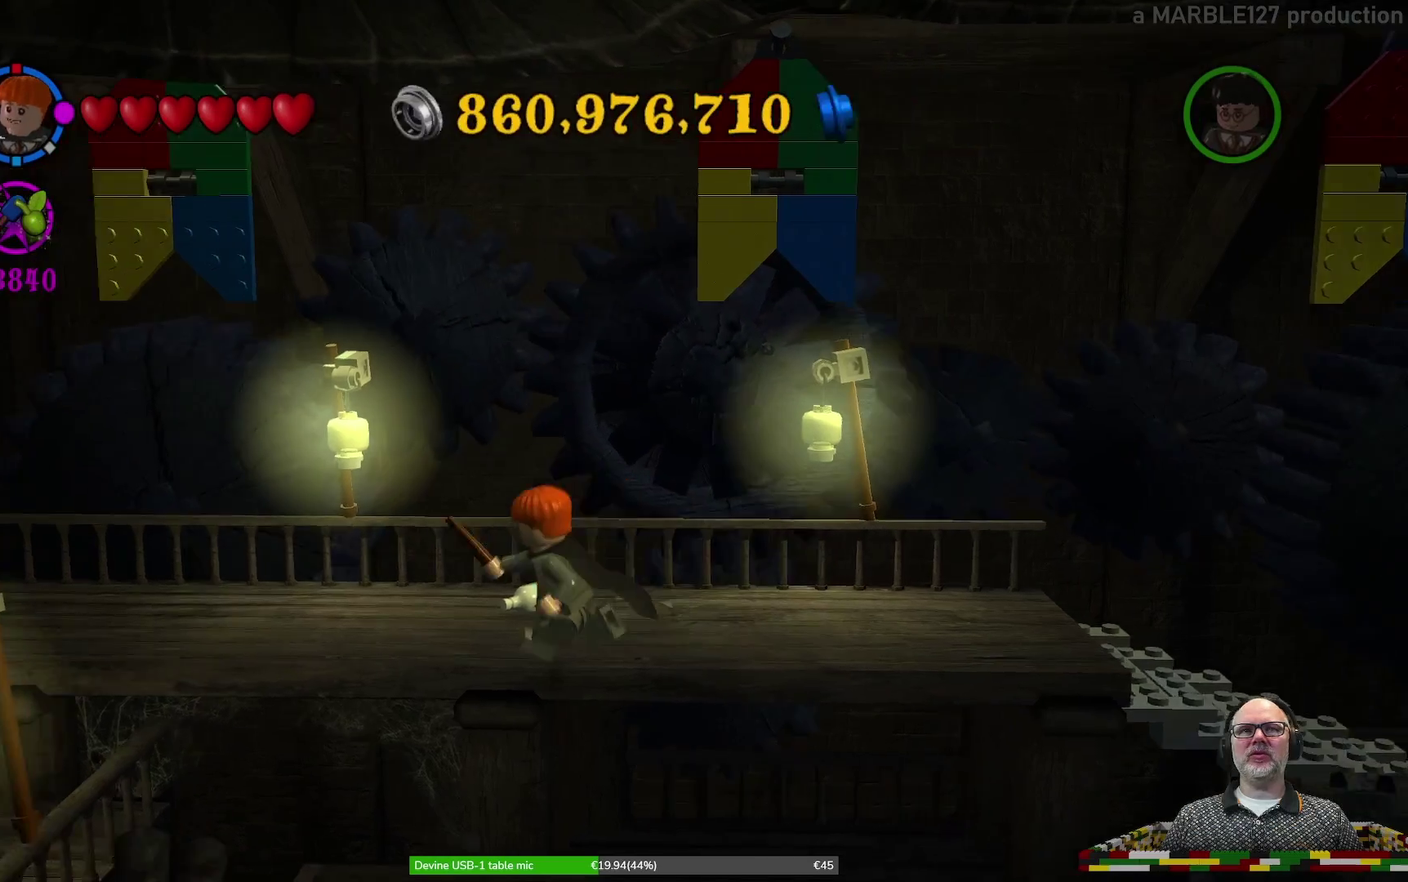
{"dt_ms": 600, "buttons": [], "left_stick": "left", "events": [[333, "left_stick", "up-left"], [567, "left_stick", "left"]]}
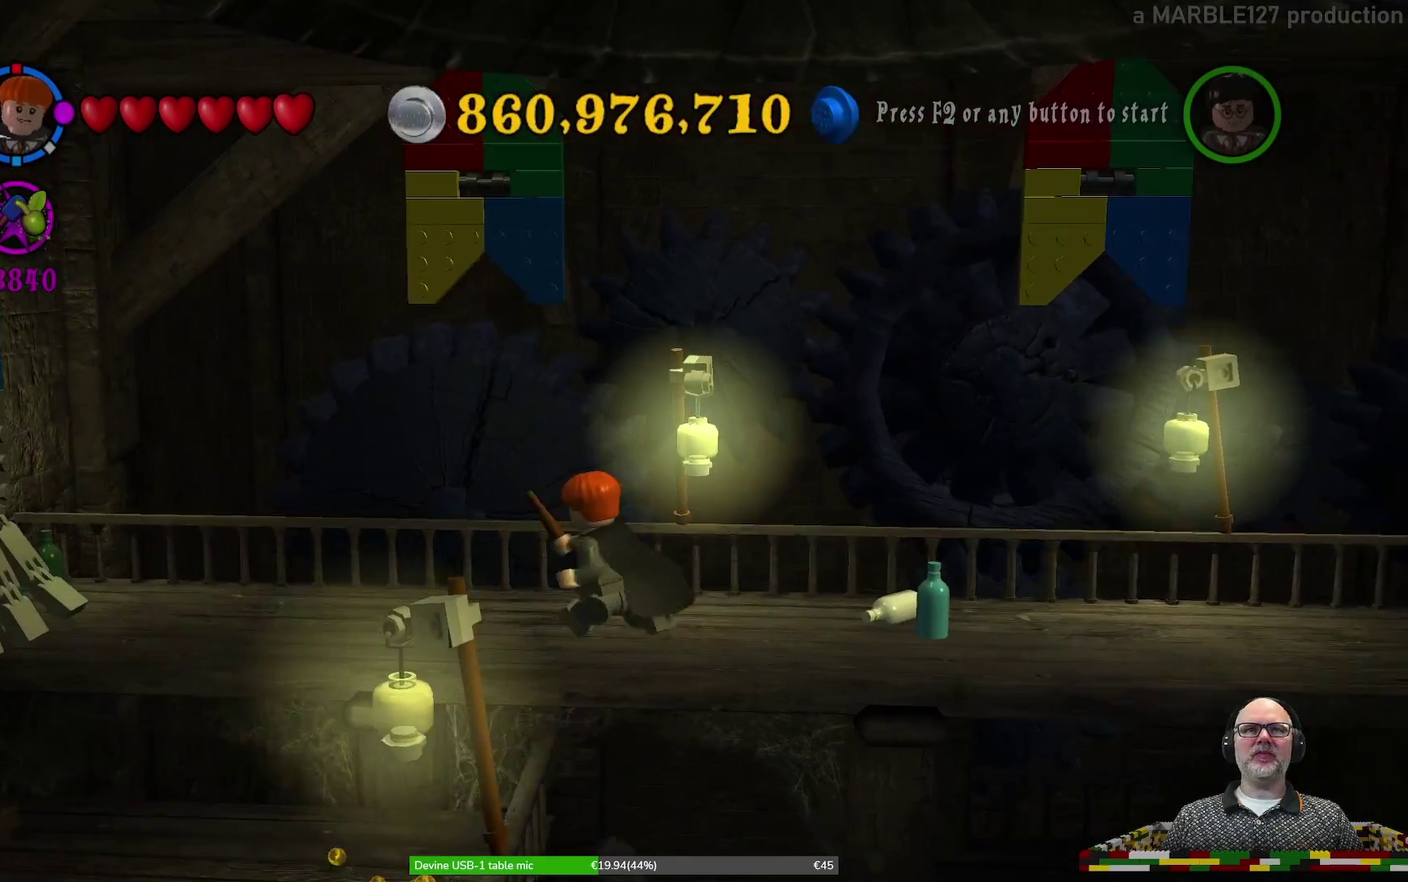
{"dt_ms": 300, "buttons": ["X"], "left_stick": "center", "events": [[167, "X", "down"], [167, "left_stick", "center"]]}
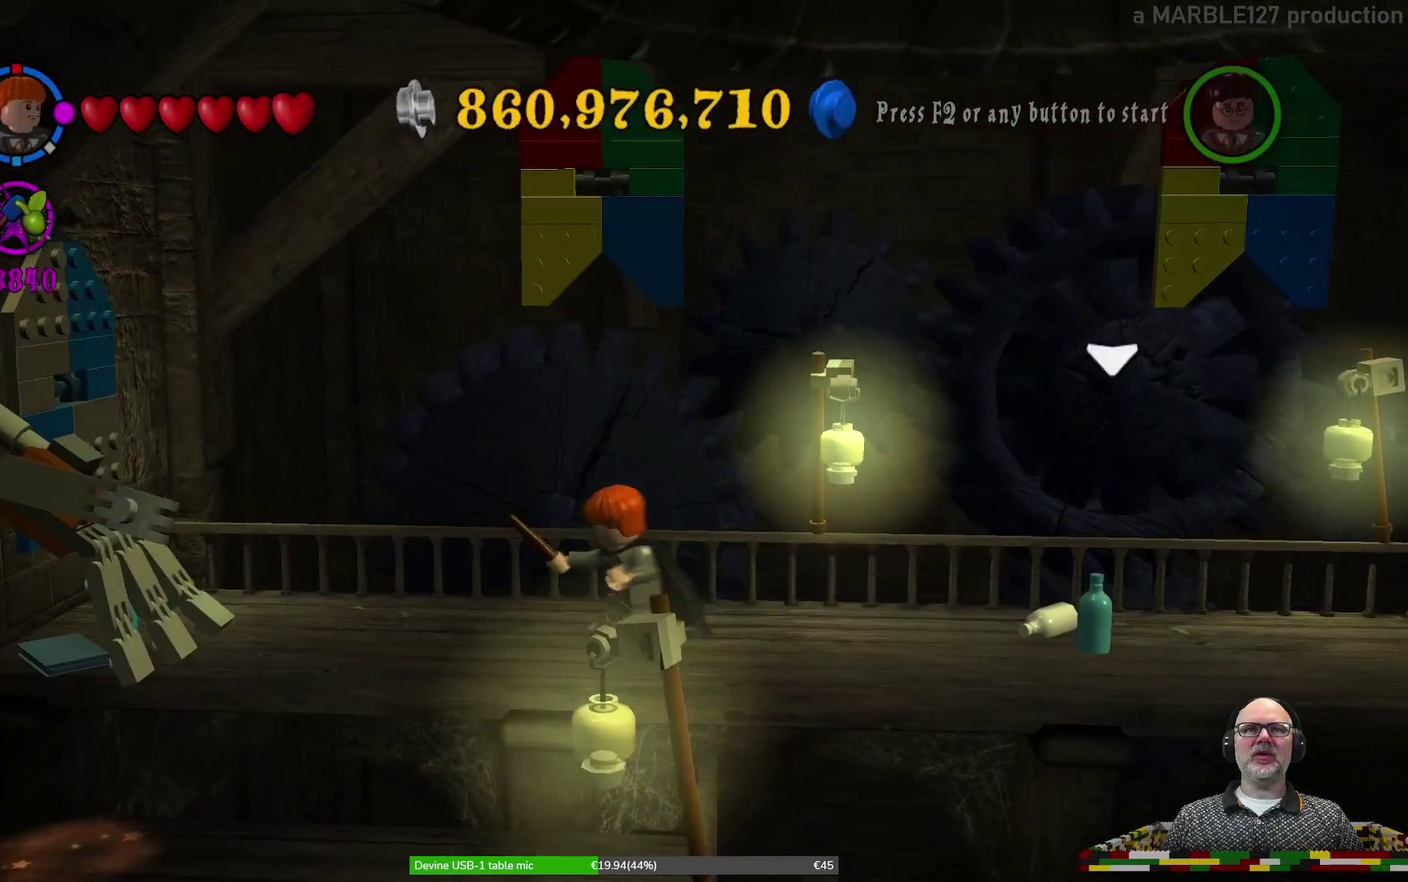
{"dt_ms": 400, "buttons": ["X"], "left_stick": "up"}
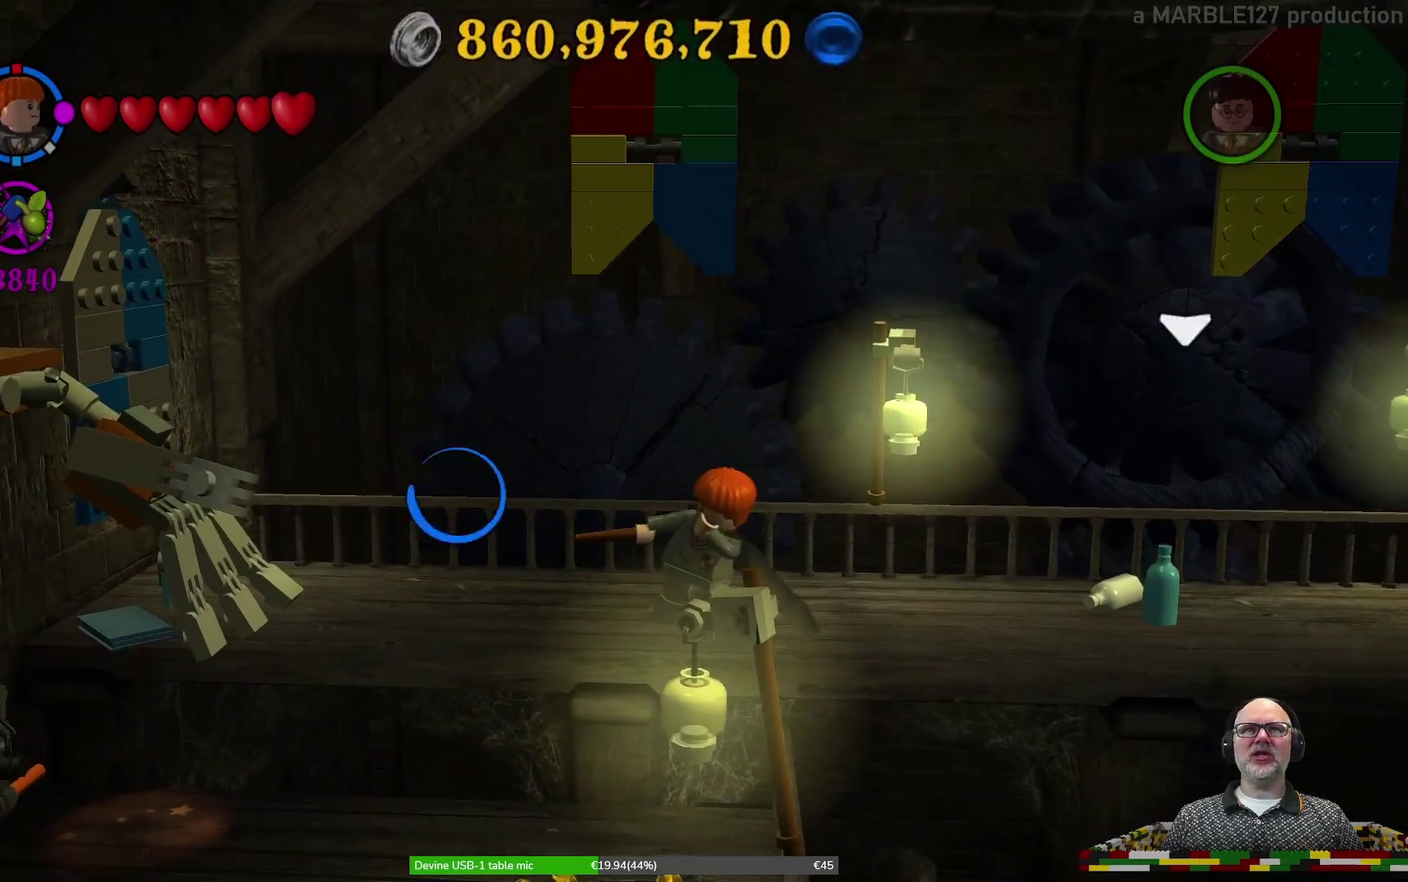
{"dt_ms": 600, "buttons": ["X"], "left_stick": "center"}
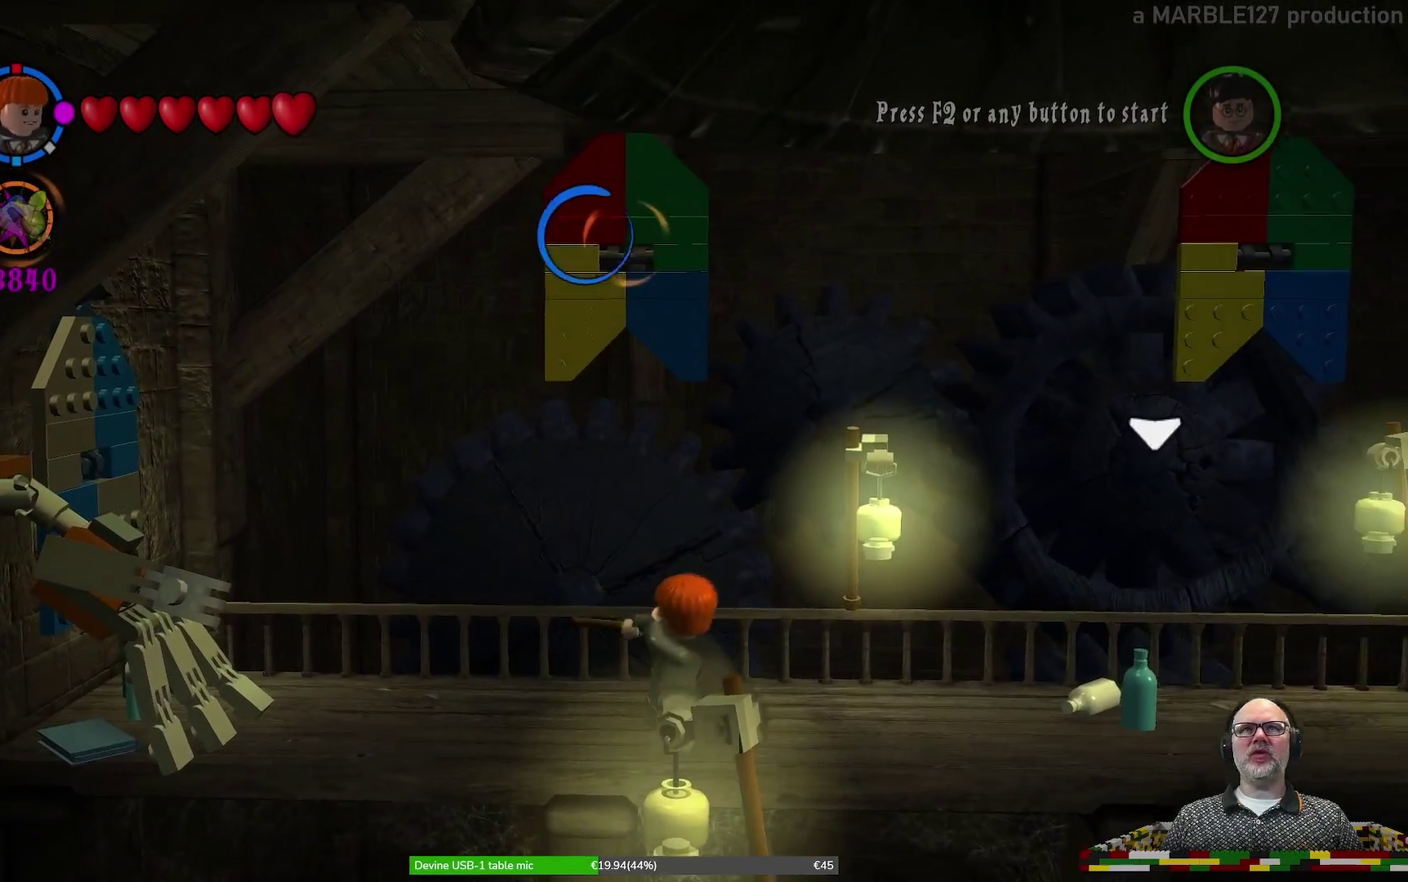
{"dt_ms": 600, "buttons": [], "left_stick": "center", "events": [[133, "X", "up"]]}
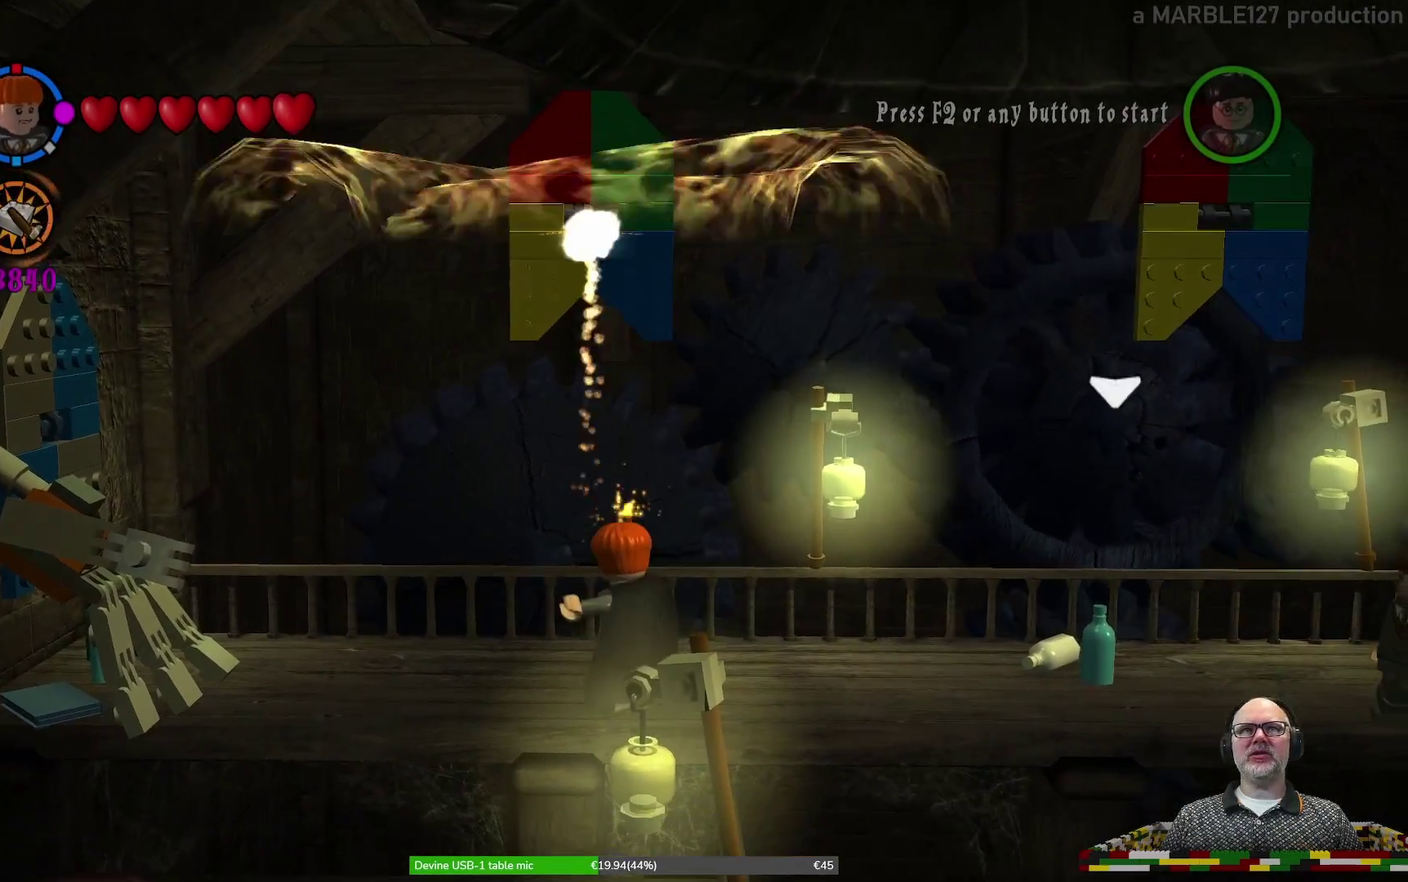
{"dt_ms": 400, "buttons": [], "left_stick": "center", "events": []}
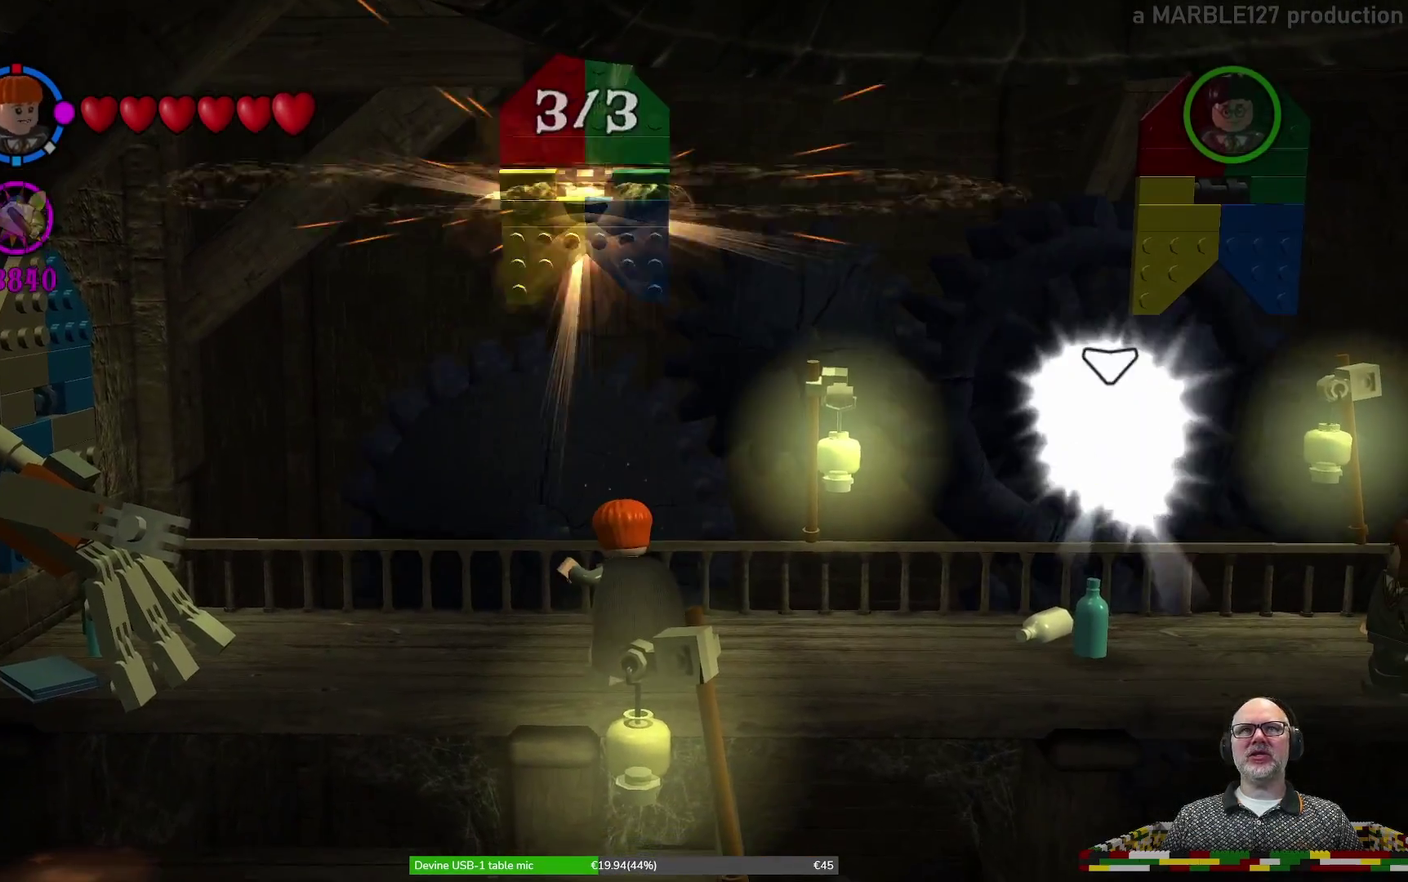
{"dt_ms": 300, "buttons": [], "left_stick": "right", "events": [[267, "left_stick", "right"]]}